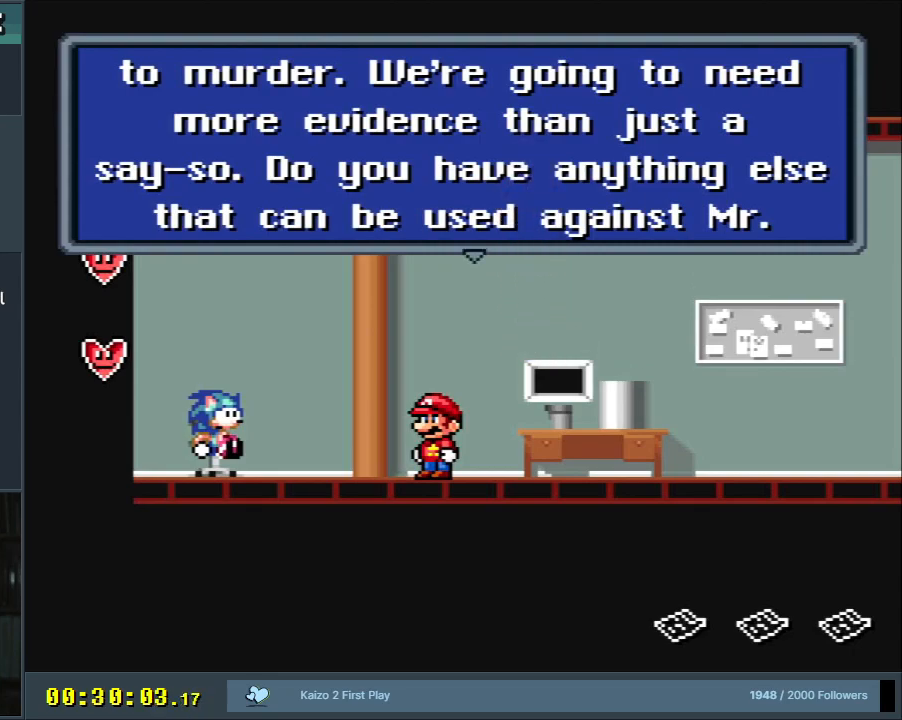
Gameplay with a controller (Nintendo layout); each line is a JSON object with the inputs held at the frame after it. "events" lists button and stick changes between this image and that frame as [ms after this image, input, new state], when the widget could be followed in between. Not read: L3 R3.
{"buttons": [], "events": [[350, "A", "down"], [483, "A", "up"]]}
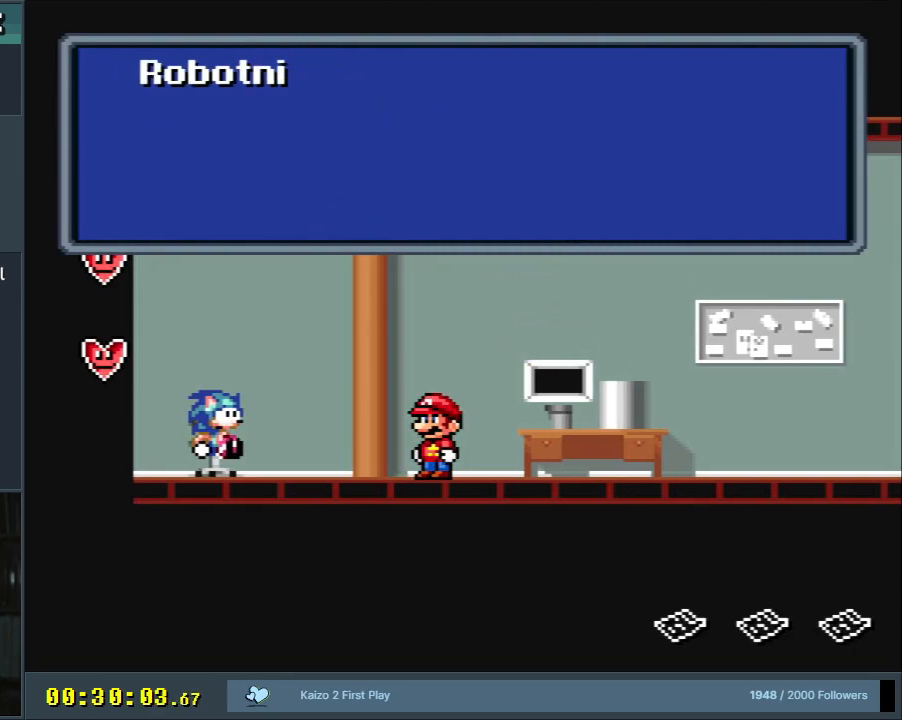
{"buttons": [], "events": []}
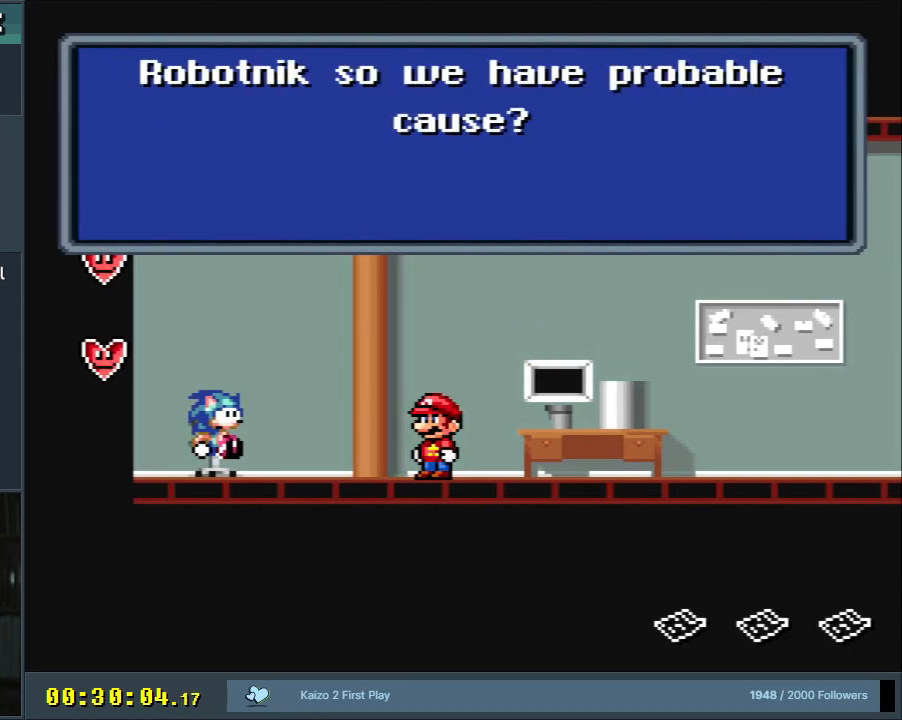
{"buttons": [], "events": []}
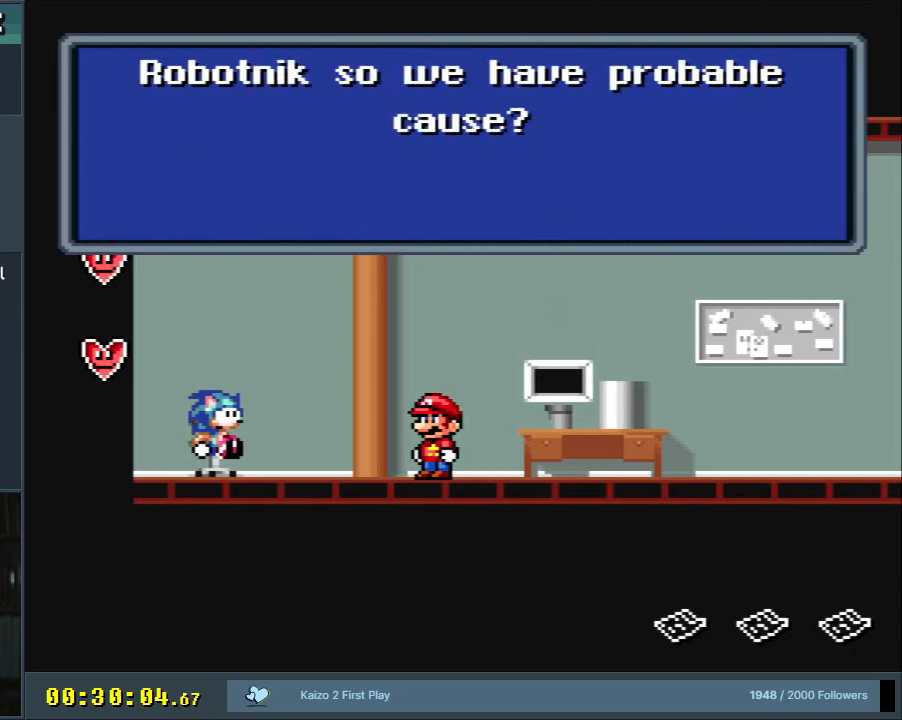
{"buttons": [], "events": []}
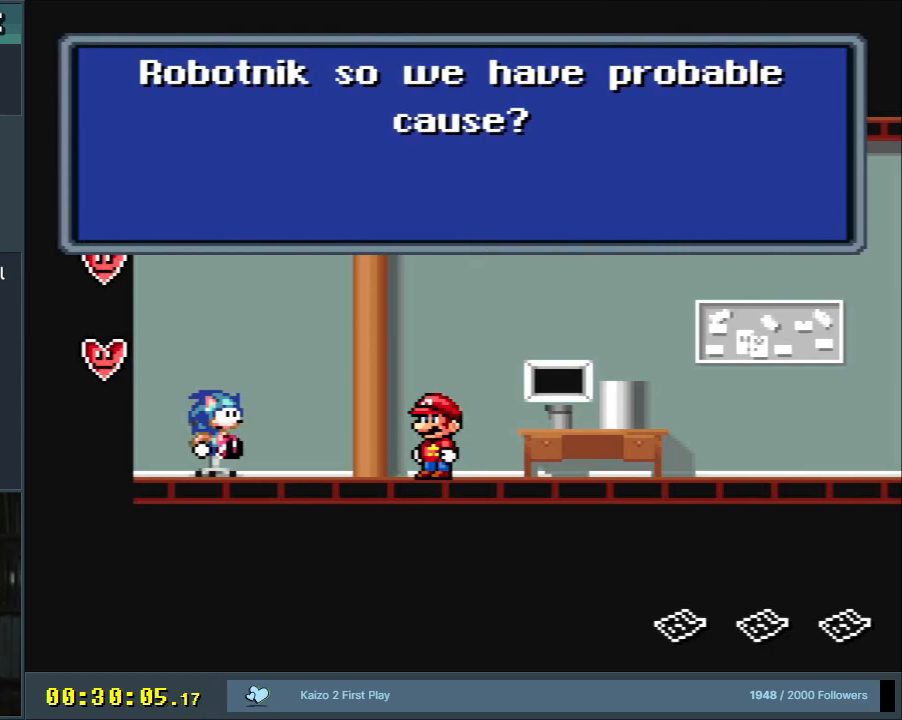
{"buttons": [], "events": []}
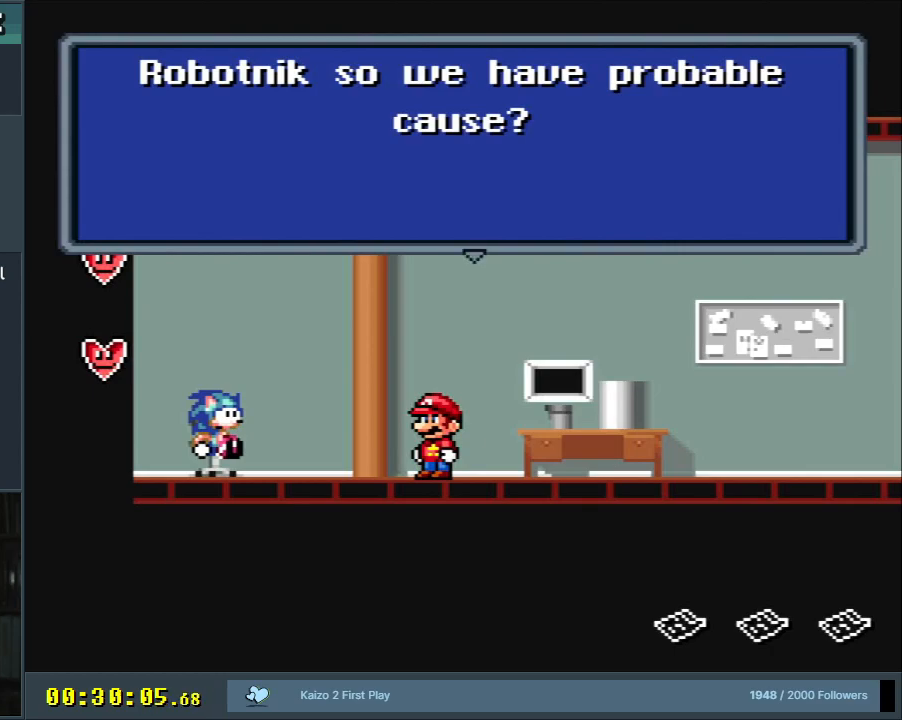
{"buttons": [], "events": [[17, "A", "down"], [167, "A", "up"]]}